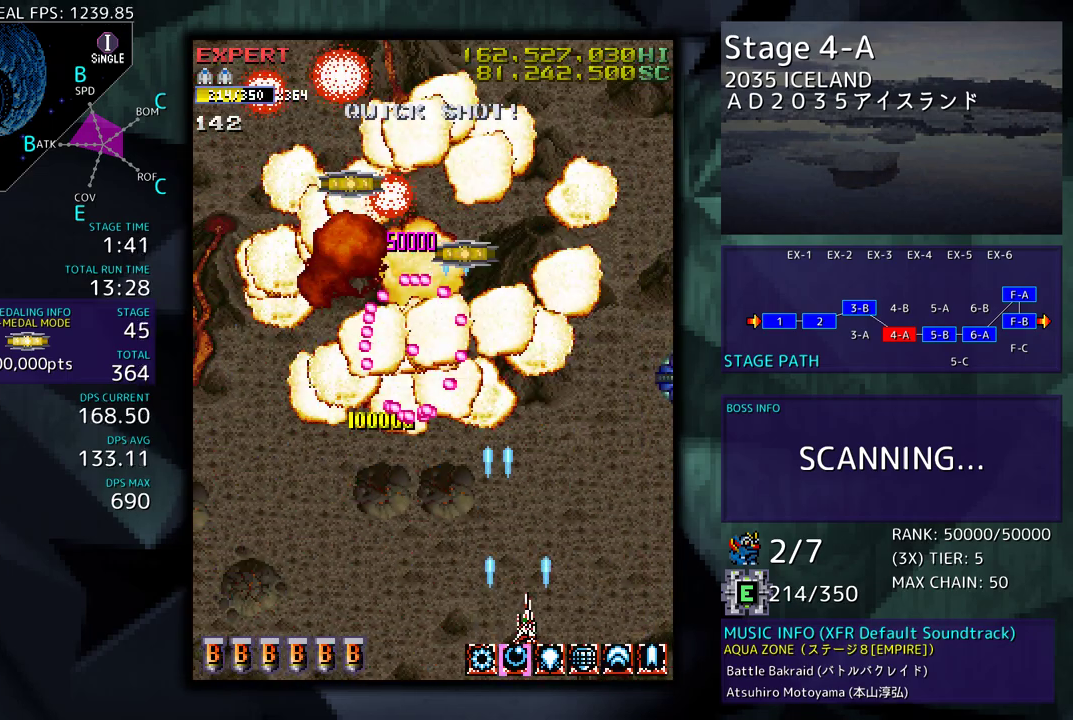
Gameplay with a controller; each line is a JSON object with the inputs held at the frame after it. "events" lists button and stick changes between this image and that frame as [ms after this image, input, new state], when the widget could be followed in between. Not read: L3 R3 other_buttons.
{"buttons": ["DPAD_UP", "DPAD_RIGHT"], "events": [[117, "DPAD_DOWN", "up"], [200, "DPAD_UP", "down"]]}
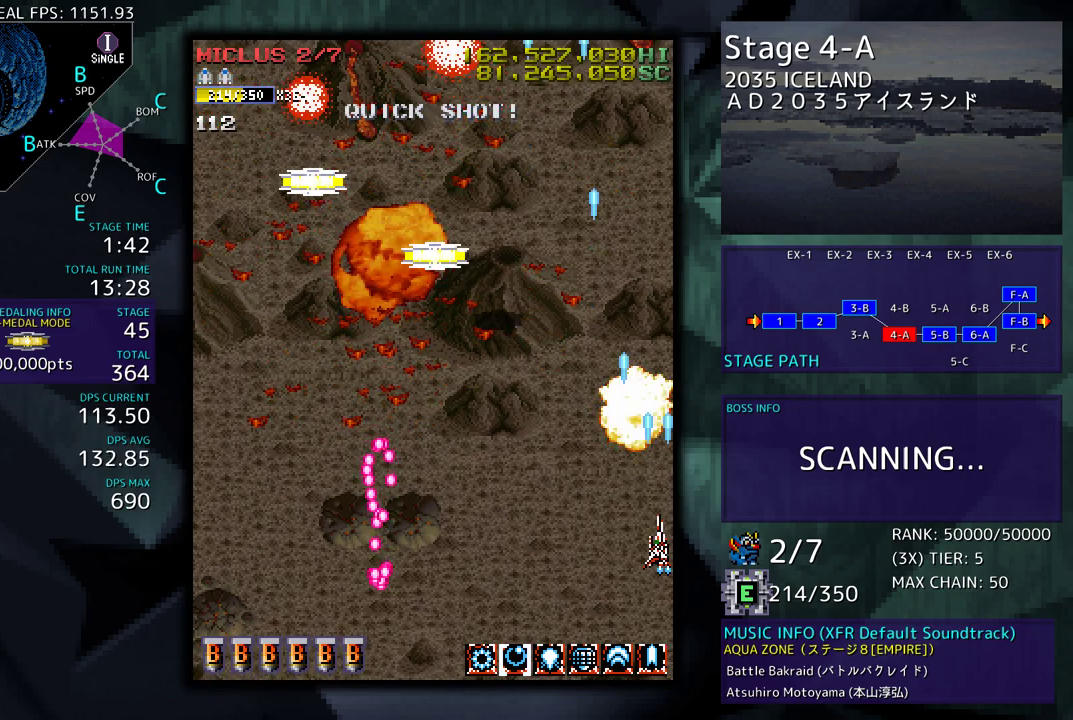
{"buttons": ["DPAD_UP", "DPAD_LEFT"], "events": [[417, "DPAD_RIGHT", "up"], [450, "DPAD_LEFT", "down"]]}
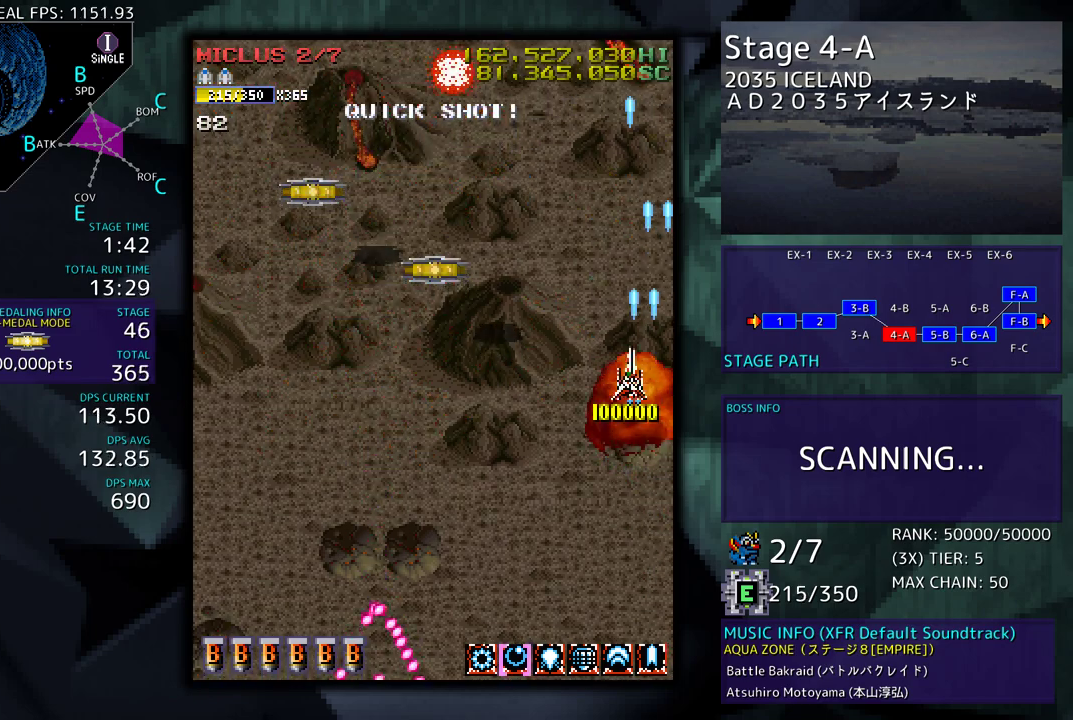
{"buttons": [], "events": [[283, "DPAD_UP", "up"], [333, "DPAD_DOWN", "down"], [350, "DPAD_LEFT", "up"], [417, "DPAD_DOWN", "up"]]}
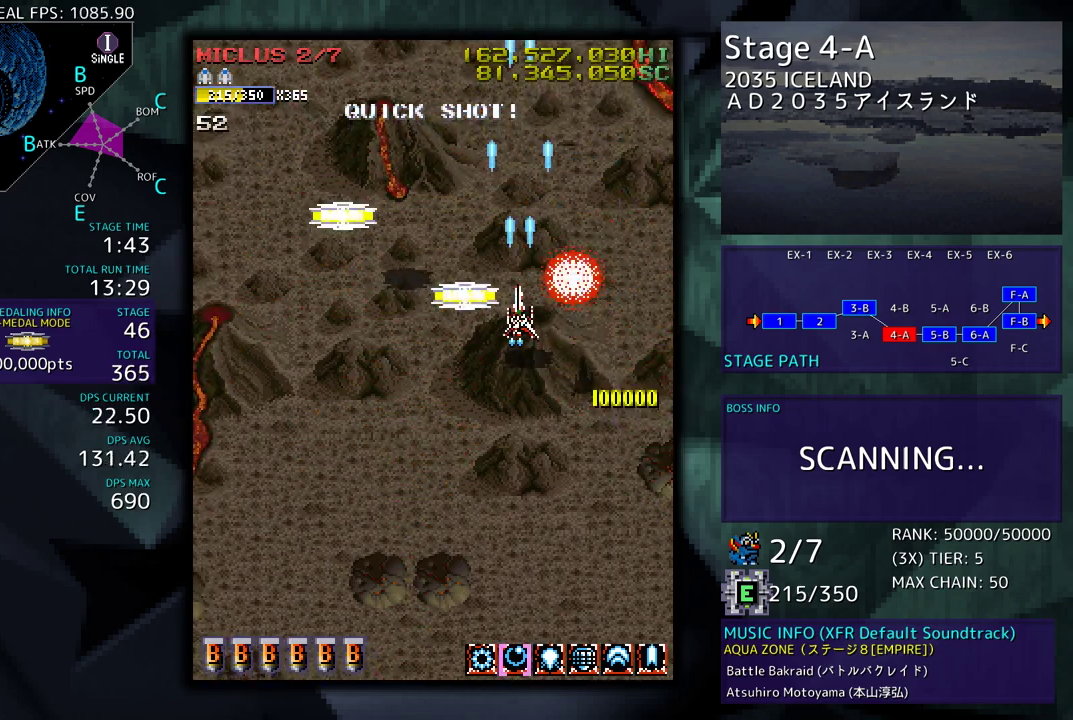
{"buttons": [], "events": [[83, "DPAD_DOWN", "down"], [117, "DPAD_DOWN", "up"], [250, "DPAD_DOWN", "down"], [300, "DPAD_DOWN", "up"], [400, "DPAD_DOWN", "down"], [467, "DPAD_DOWN", "up"]]}
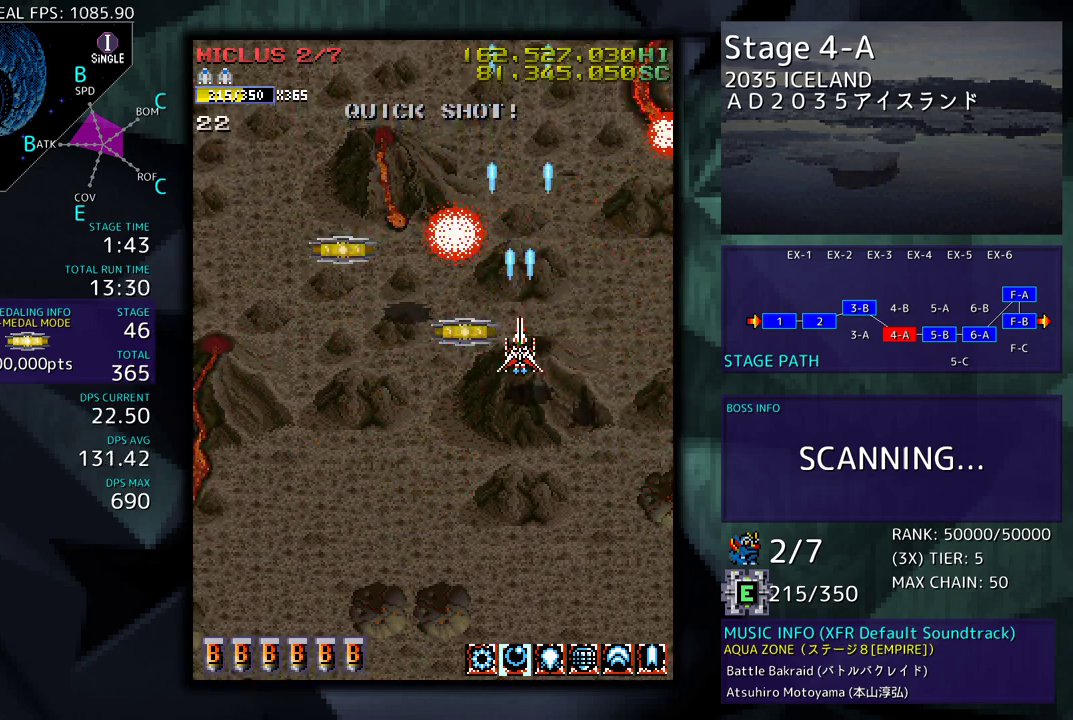
{"buttons": ["DPAD_LEFT"], "events": [[100, "DPAD_DOWN", "down"], [150, "DPAD_DOWN", "up"], [367, "DPAD_DOWN", "down"], [450, "DPAD_DOWN", "up"], [450, "DPAD_LEFT", "down"]]}
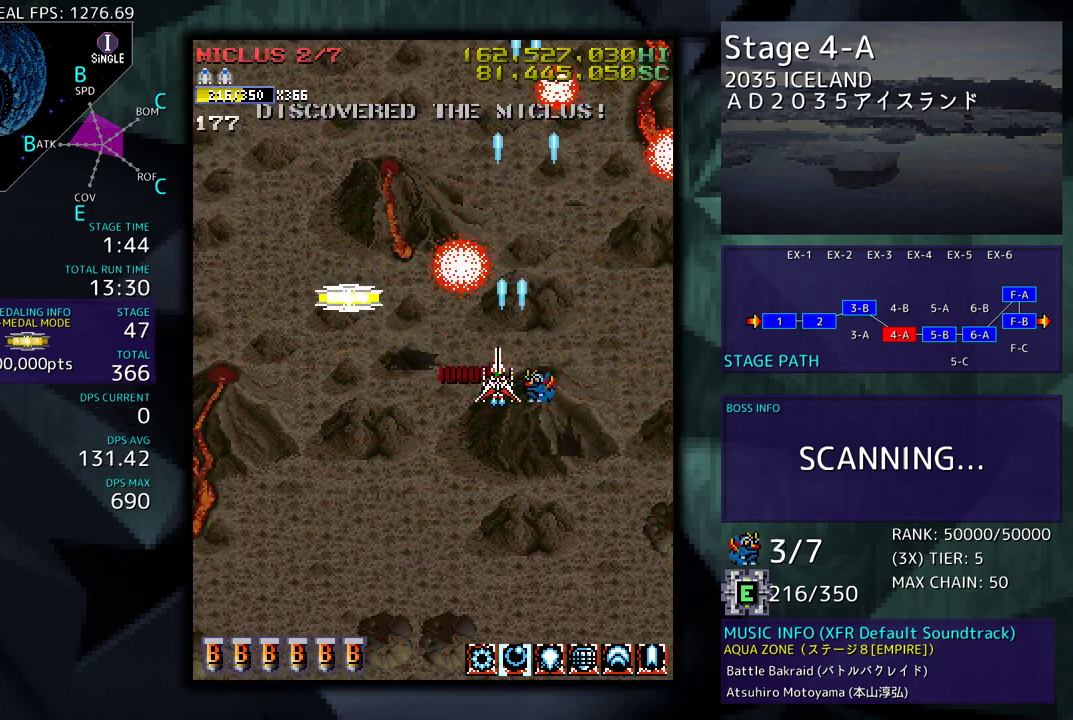
{"buttons": ["DPAD_DOWN", "DPAD_RIGHT"], "events": [[50, "DPAD_DOWN", "down"], [100, "DPAD_DOWN", "up"], [200, "DPAD_UP", "down"], [383, "DPAD_UP", "up"], [400, "DPAD_DOWN", "down"], [417, "DPAD_LEFT", "up"], [417, "DPAD_RIGHT", "down"]]}
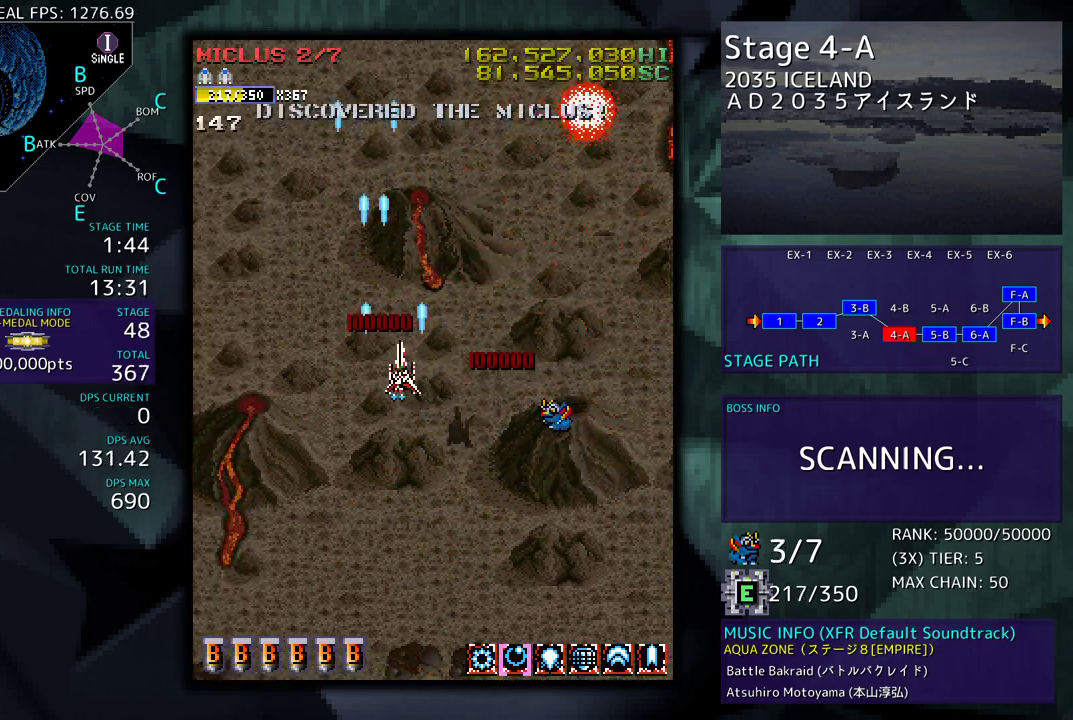
{"buttons": [], "events": [[217, "DPAD_DOWN", "up"], [367, "DPAD_RIGHT", "up"]]}
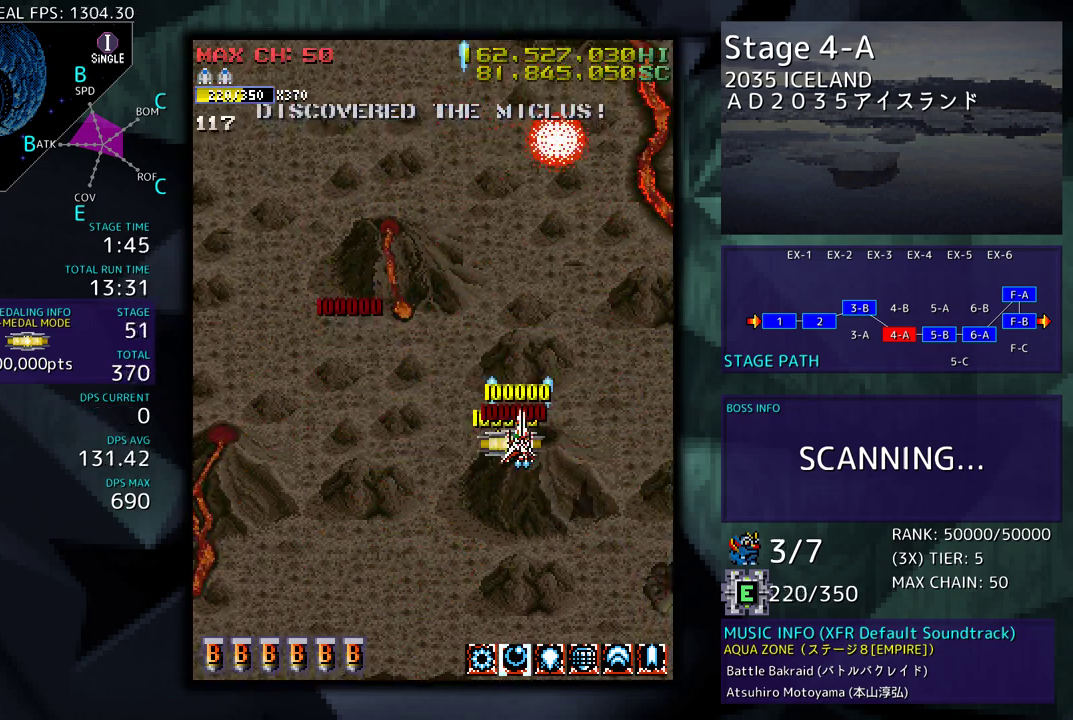
{"buttons": [], "events": [[183, "DPAD_DOWN", "down"], [267, "DPAD_DOWN", "up"], [400, "DPAD_LEFT", "down"], [433, "DPAD_LEFT", "up"]]}
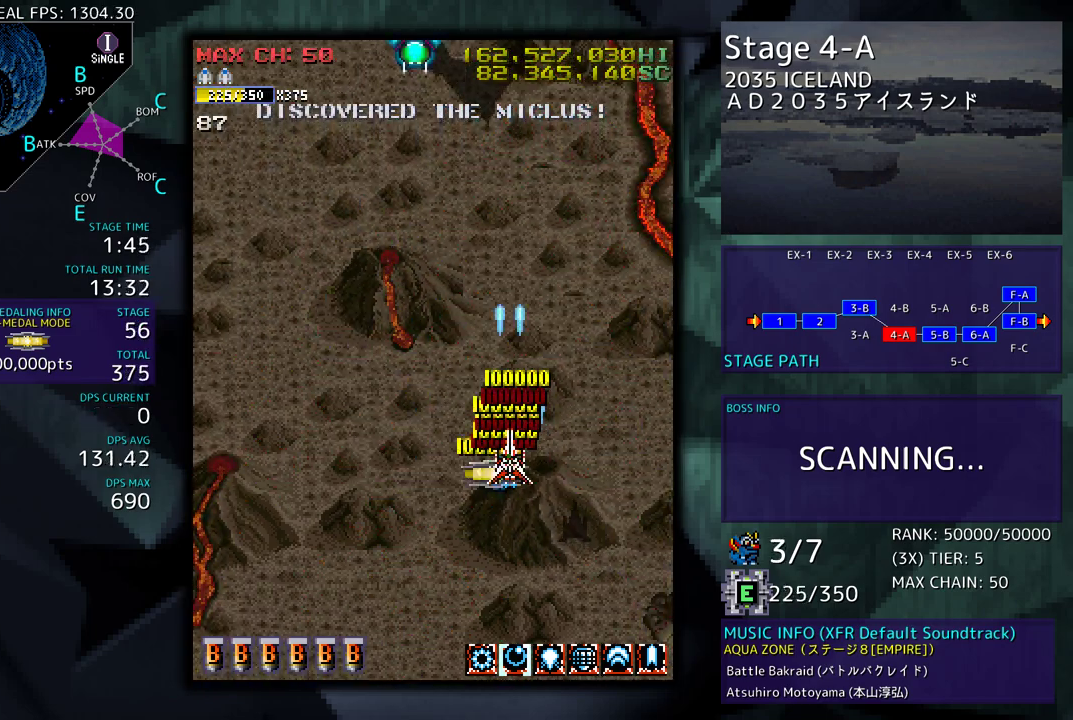
{"buttons": [], "events": [[33, "DPAD_DOWN", "down"], [117, "DPAD_DOWN", "up"], [133, "DPAD_LEFT", "down"], [250, "DPAD_DOWN", "down"], [317, "DPAD_DOWN", "up"], [400, "DPAD_LEFT", "up"]]}
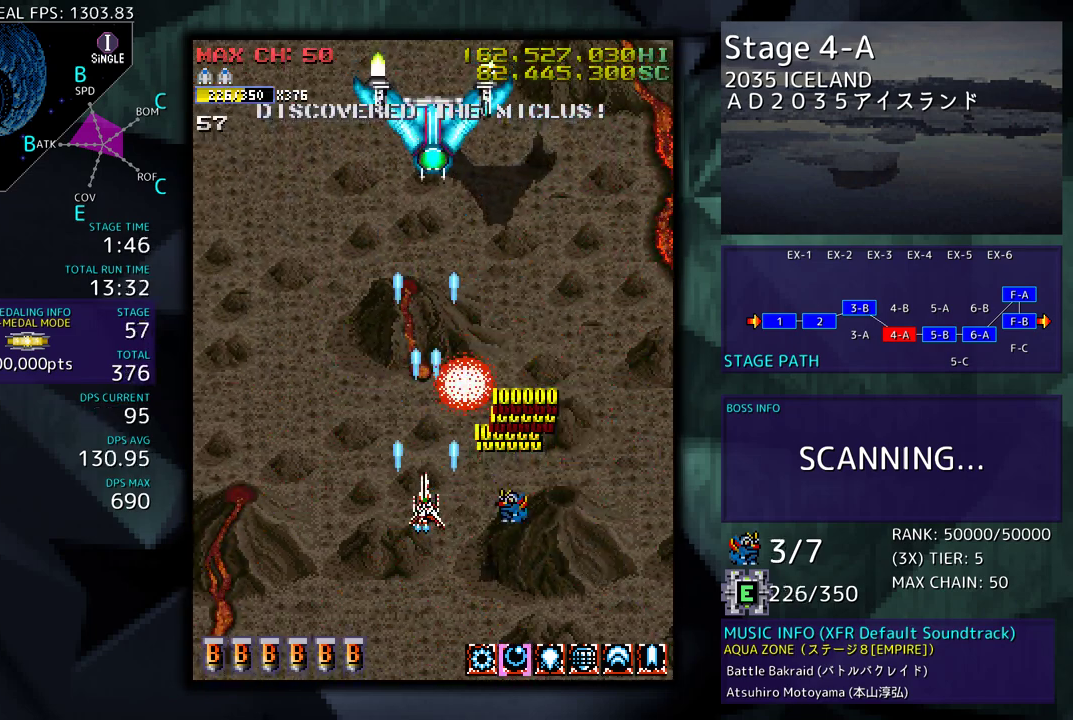
{"buttons": [], "events": []}
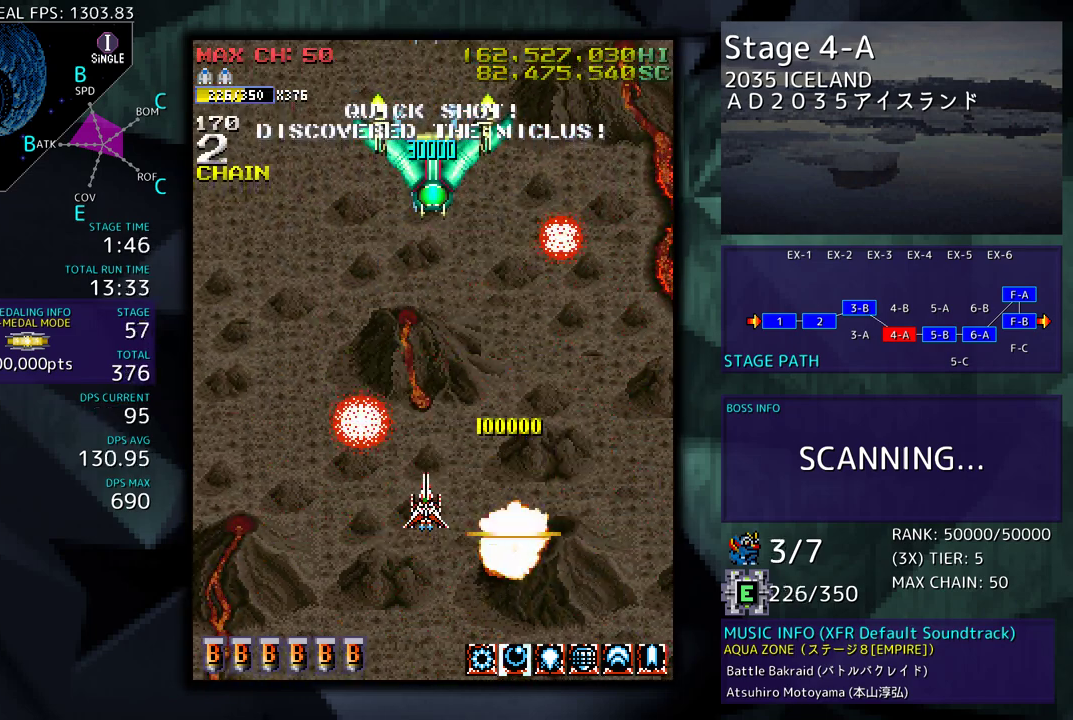
{"buttons": ["DPAD_LEFT"], "events": [[217, "DPAD_DOWN", "down"], [400, "DPAD_LEFT", "down"], [433, "DPAD_DOWN", "up"]]}
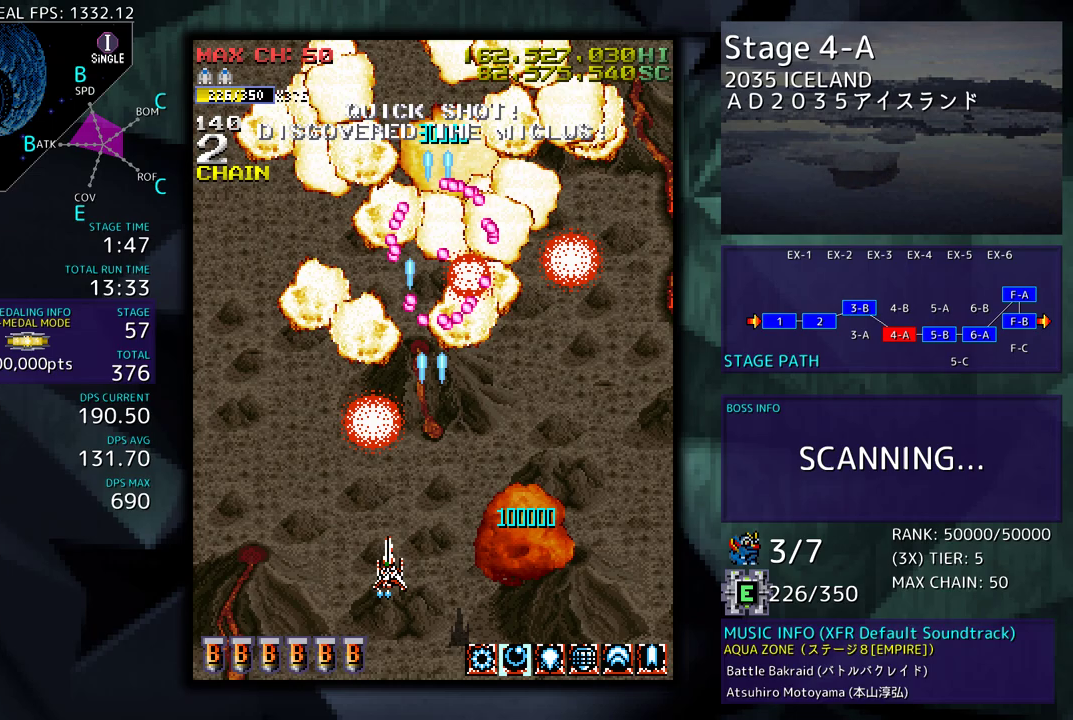
{"buttons": [], "events": [[250, "DPAD_UP", "down"], [267, "DPAD_UP", "up"], [283, "DPAD_LEFT", "up"]]}
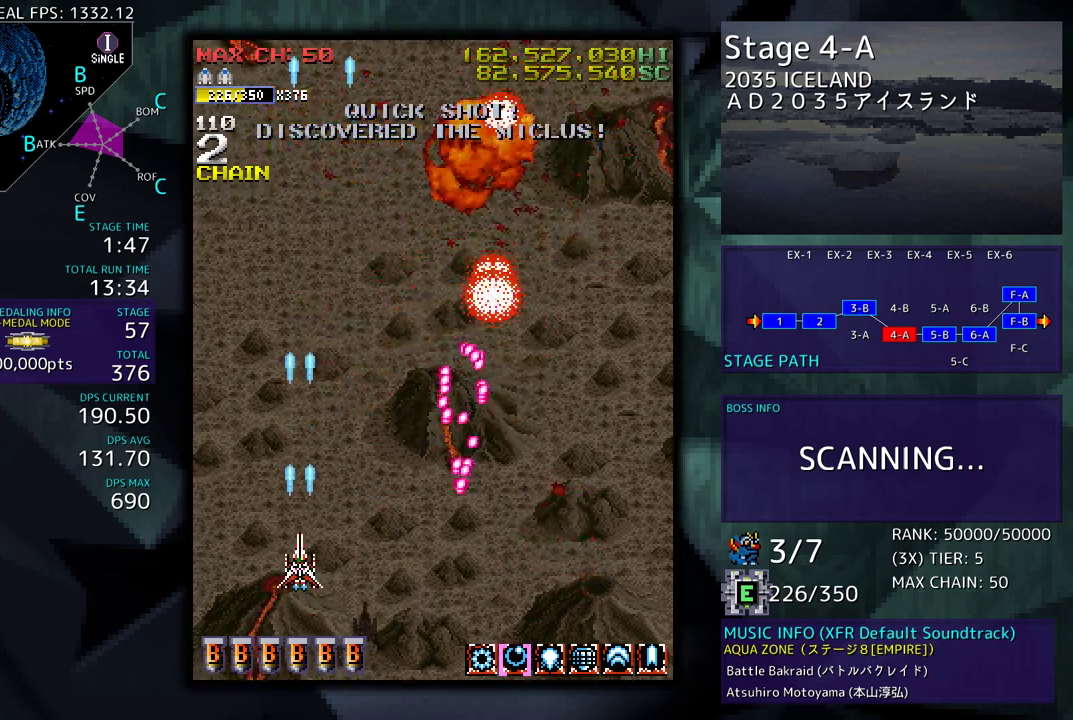
{"buttons": ["DPAD_UP", "DPAD_RIGHT"], "events": [[150, "DPAD_LEFT", "down"], [267, "DPAD_UP", "down"], [317, "DPAD_LEFT", "up"], [433, "DPAD_RIGHT", "down"]]}
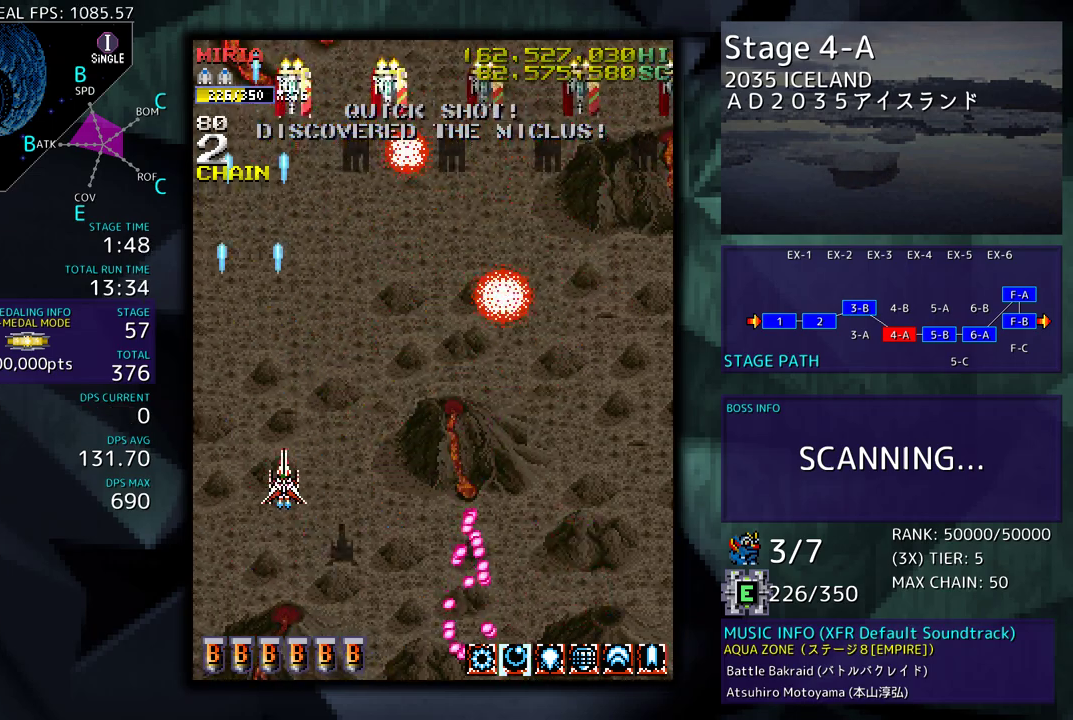
{"buttons": ["DPAD_DOWN", "DPAD_RIGHT"], "events": [[83, "DPAD_UP", "up"], [167, "DPAD_DOWN", "down"], [317, "DPAD_DOWN", "up"], [433, "DPAD_DOWN", "down"]]}
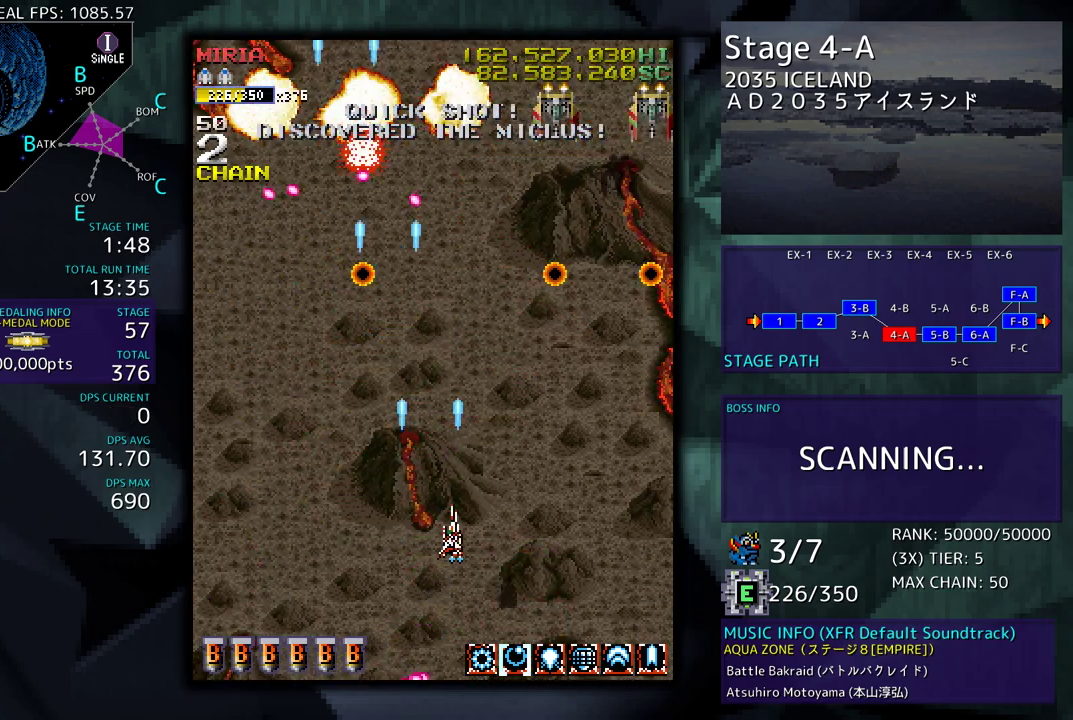
{"buttons": ["DPAD_LEFT"], "events": [[300, "DPAD_RIGHT", "up"], [317, "DPAD_LEFT", "down"], [383, "DPAD_DOWN", "up"]]}
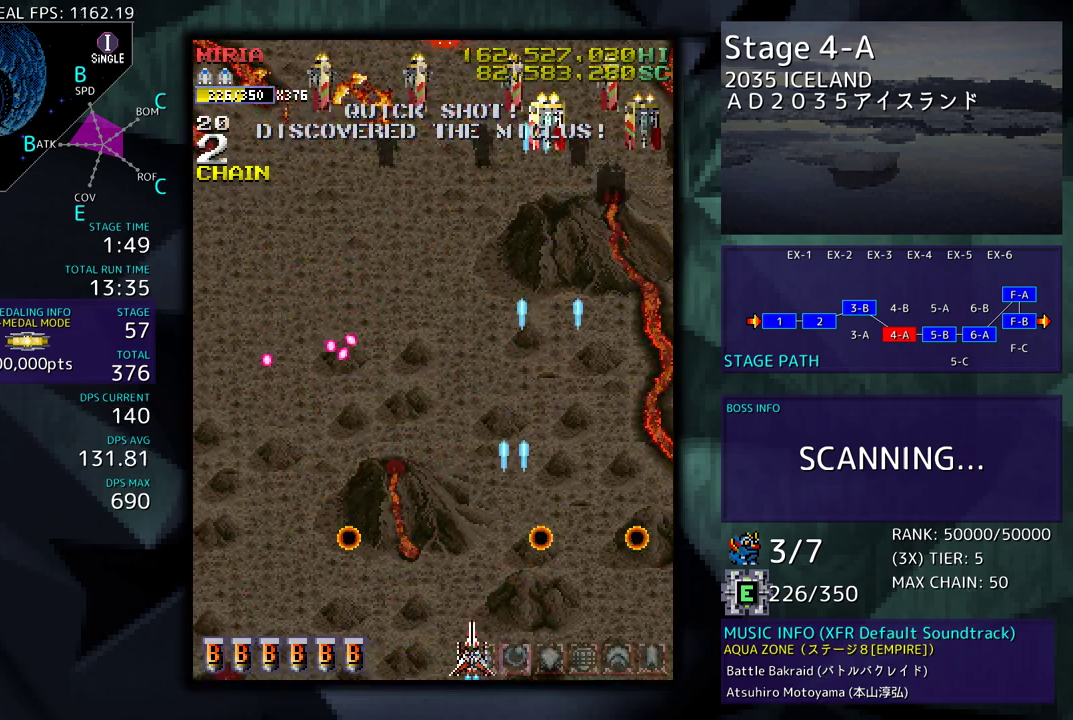
{"buttons": ["DPAD_DOWN", "DPAD_RIGHT"], "events": [[17, "DPAD_UP", "down"], [67, "DPAD_LEFT", "up"], [167, "DPAD_RIGHT", "down"], [433, "DPAD_UP", "up"], [483, "DPAD_DOWN", "down"]]}
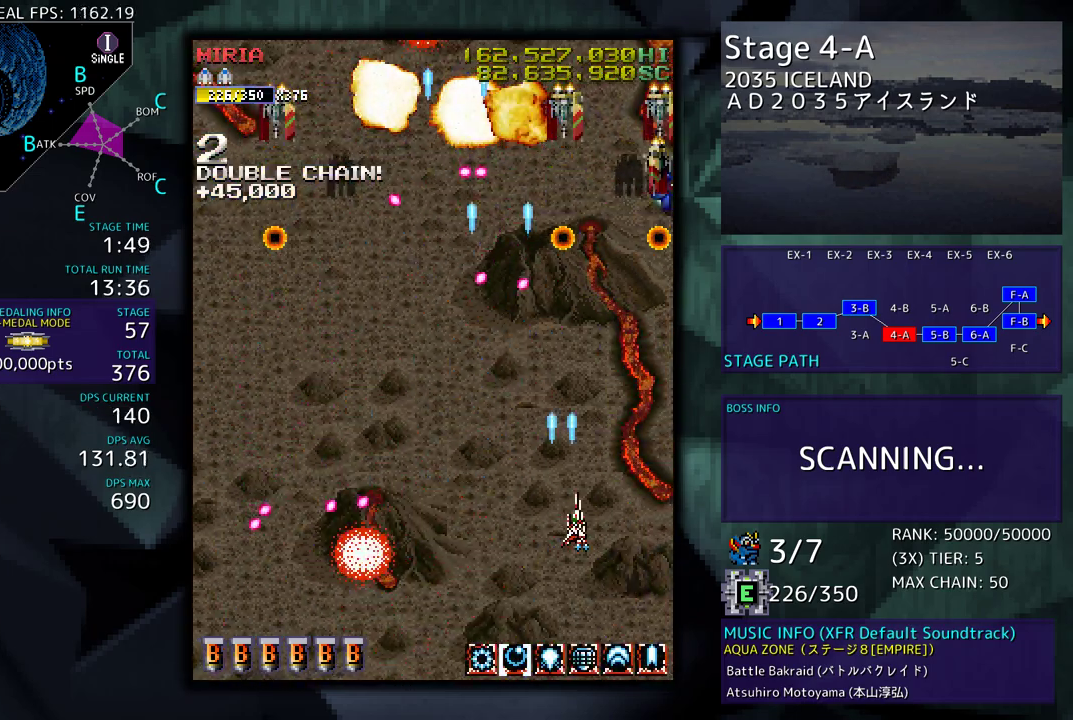
{"buttons": ["DPAD_LEFT"], "events": [[50, "DPAD_RIGHT", "up"], [83, "DPAD_LEFT", "down"], [250, "DPAD_DOWN", "up"]]}
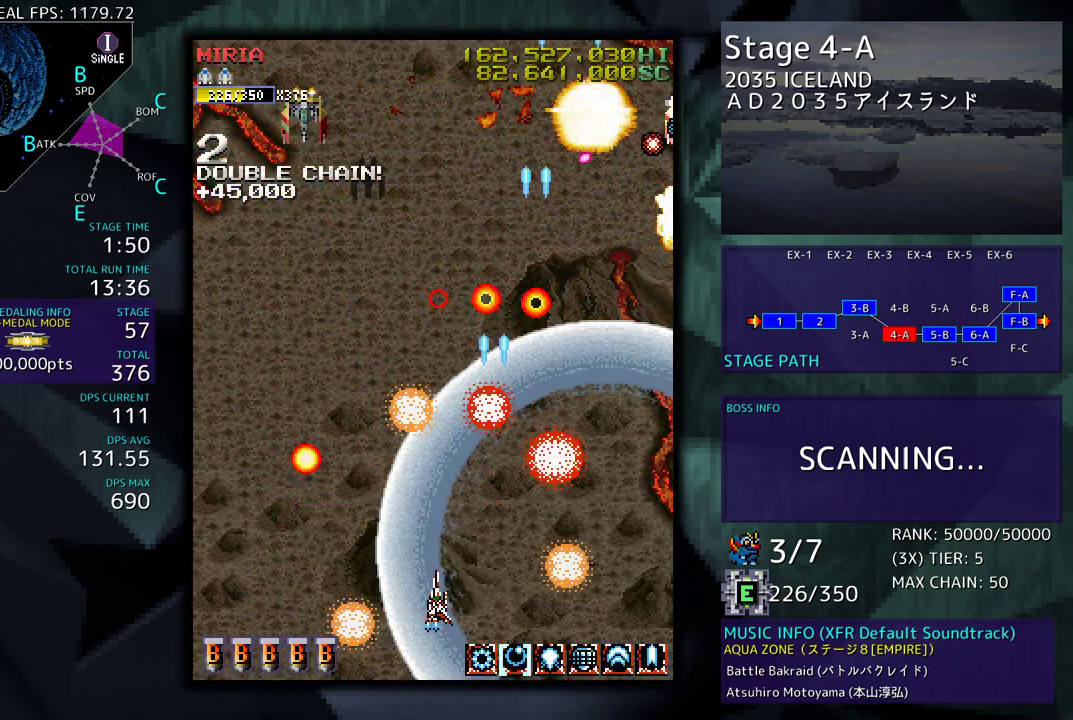
{"buttons": ["DPAD_UP", "DPAD_LEFT"], "events": [[50, "DPAD_LEFT", "up"], [167, "DPAD_LEFT", "down"], [267, "DPAD_UP", "down"]]}
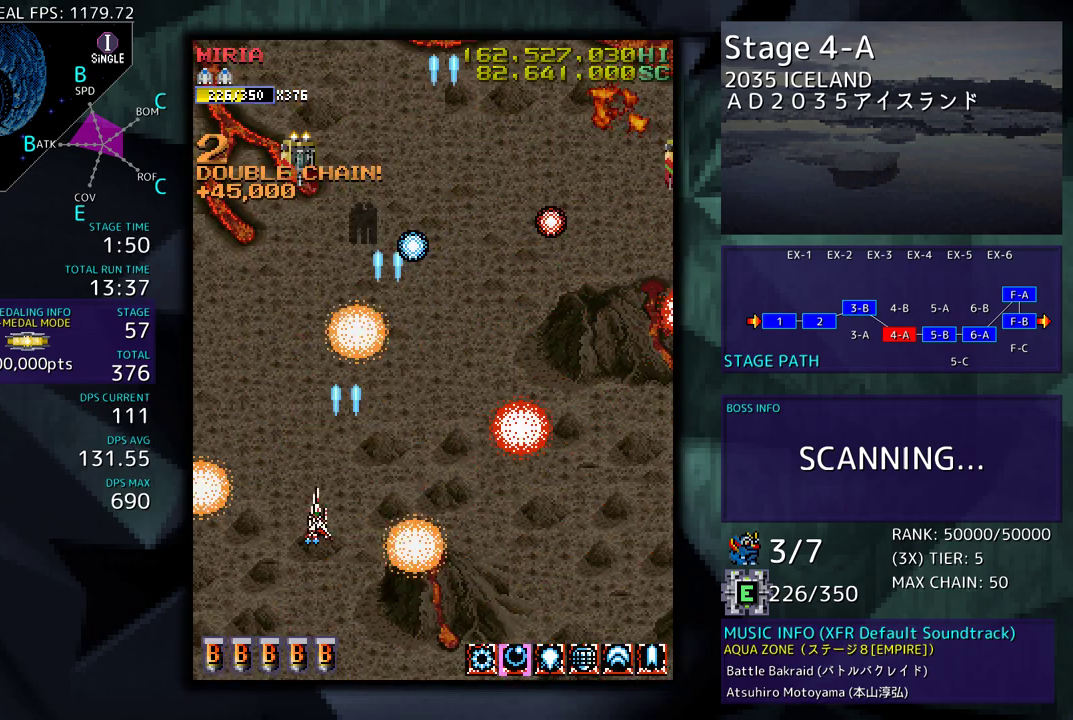
{"buttons": ["DPAD_UP", "DPAD_RIGHT"], "events": [[50, "DPAD_LEFT", "up"], [67, "DPAD_DOWN", "down"], [67, "DPAD_RIGHT", "down"], [67, "DPAD_UP", "up"], [350, "DPAD_DOWN", "up"], [467, "DPAD_UP", "down"]]}
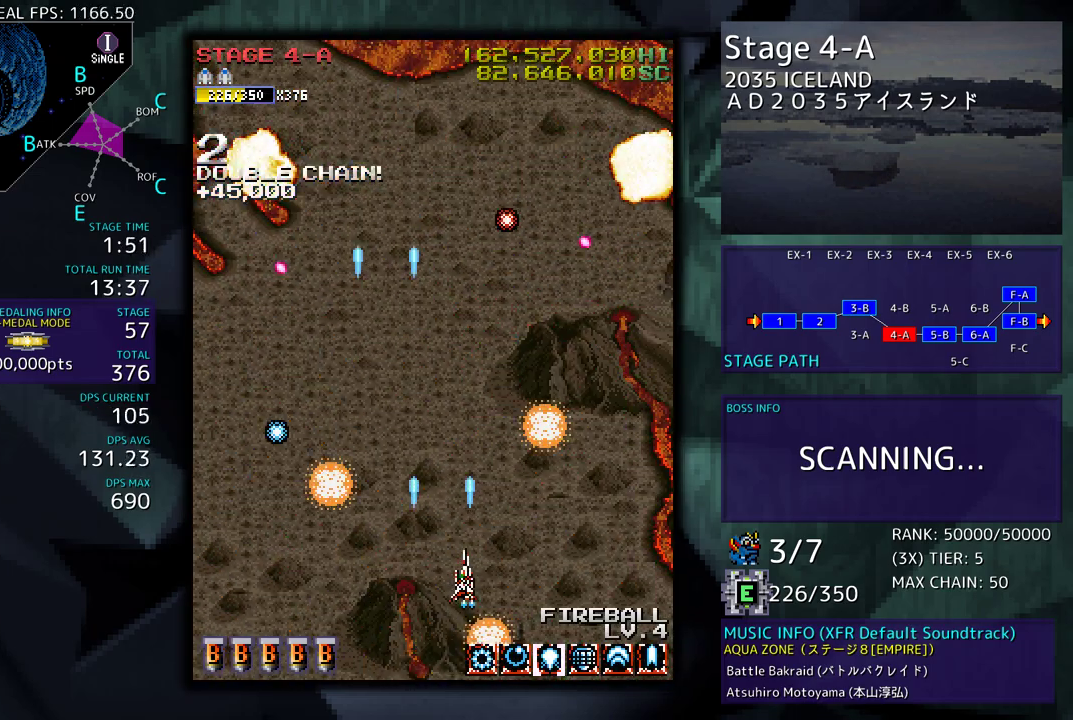
{"buttons": ["DPAD_DOWN", "DPAD_RIGHT"], "events": [[133, "DPAD_UP", "up"], [267, "DPAD_RIGHT", "up"], [333, "DPAD_DOWN", "down"], [350, "DPAD_RIGHT", "down"]]}
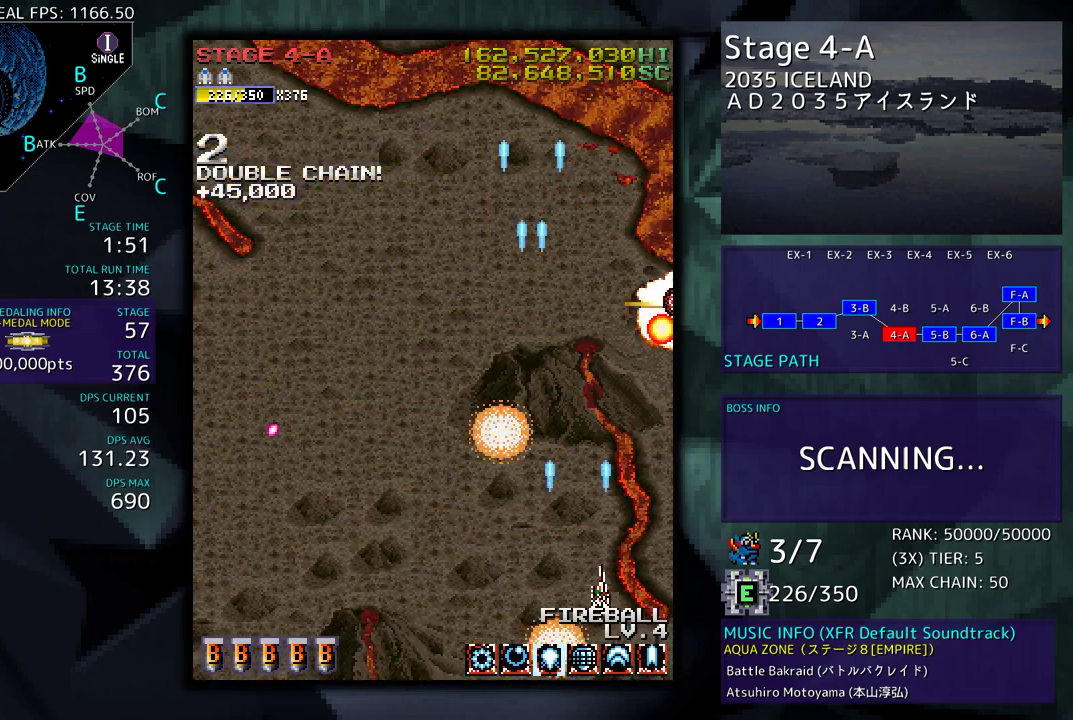
{"buttons": ["DPAD_LEFT"], "events": [[33, "DPAD_DOWN", "up"], [333, "DPAD_RIGHT", "up"], [333, "DPAD_UP", "down"], [350, "DPAD_UP", "up"], [467, "DPAD_LEFT", "down"]]}
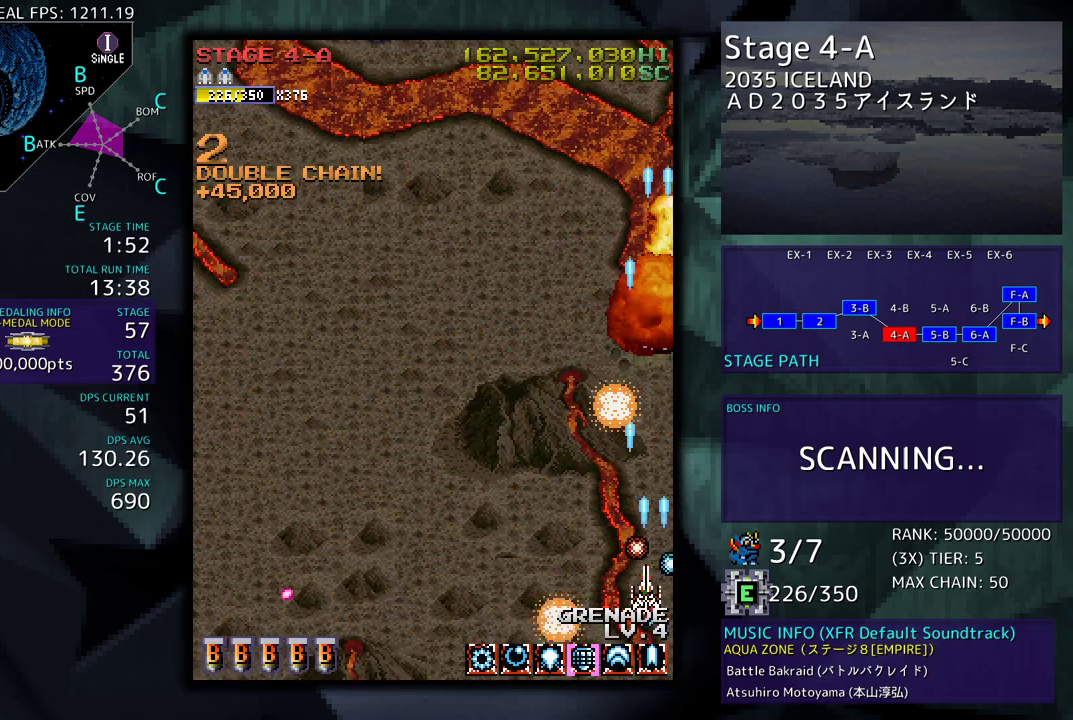
{"buttons": [], "events": [[17, "DPAD_UP", "down"], [150, "DPAD_LEFT", "up"], [483, "DPAD_UP", "up"]]}
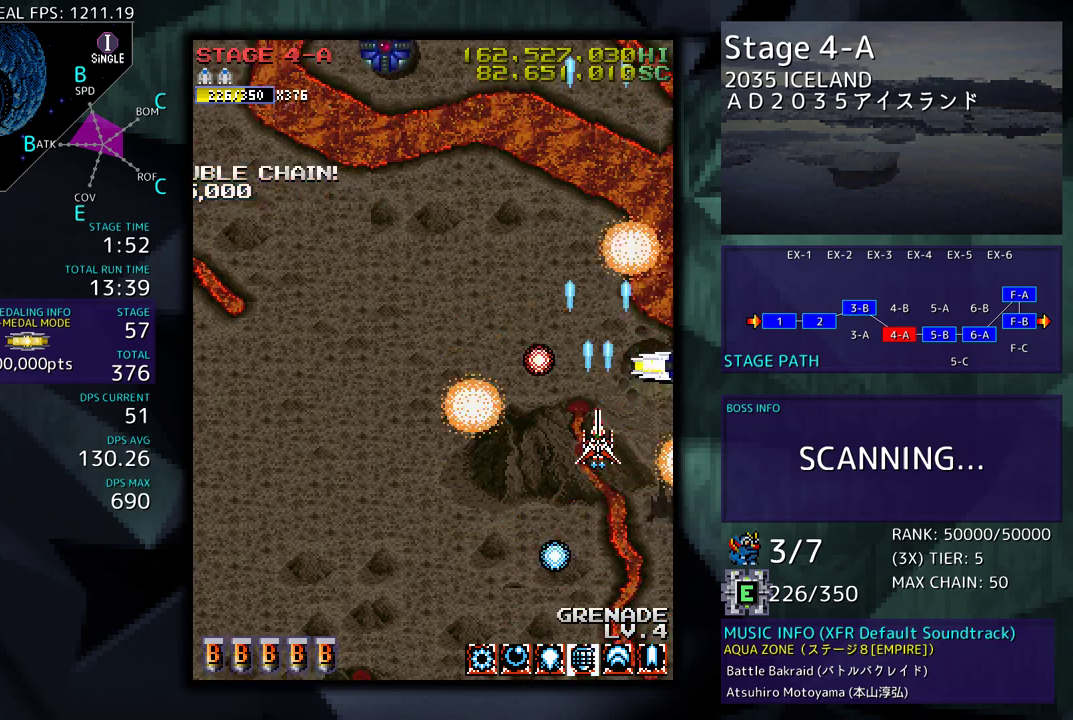
{"buttons": ["DPAD_DOWN", "DPAD_RIGHT"], "events": [[150, "DPAD_LEFT", "down"], [200, "DPAD_LEFT", "up"], [483, "DPAD_DOWN", "down"], [483, "DPAD_RIGHT", "down"]]}
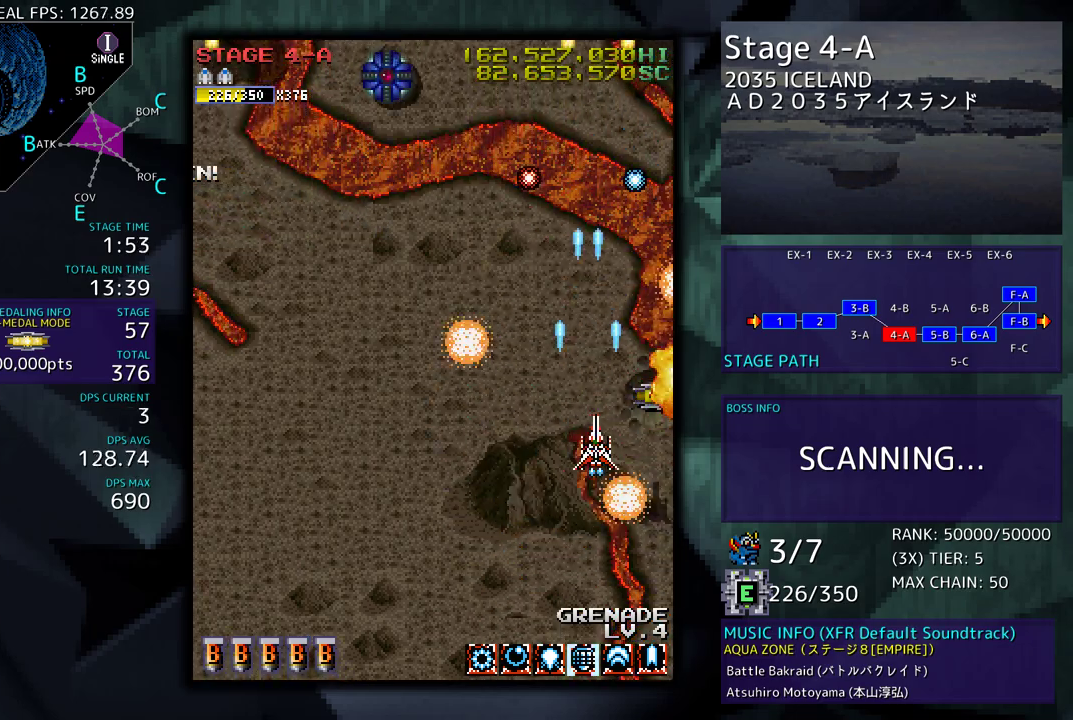
{"buttons": ["DPAD_UP", "DPAD_LEFT"], "events": [[50, "DPAD_RIGHT", "up"], [100, "DPAD_DOWN", "up"], [150, "DPAD_RIGHT", "down"], [200, "DPAD_UP", "down"], [417, "DPAD_RIGHT", "up"], [467, "DPAD_LEFT", "down"]]}
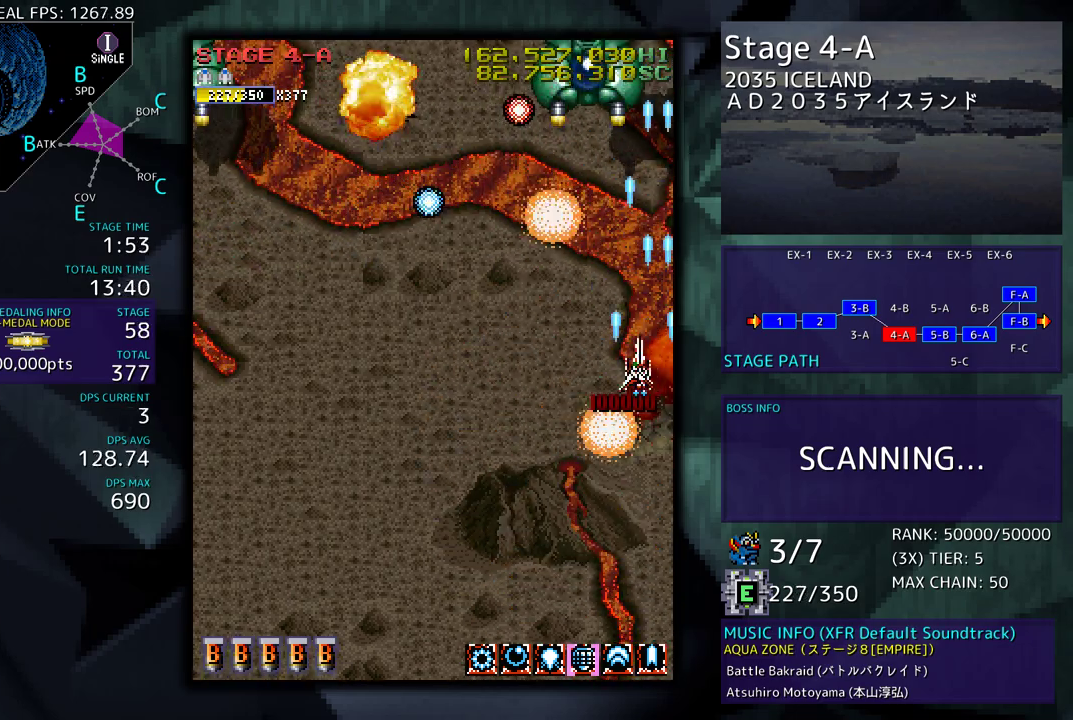
{"buttons": ["DPAD_LEFT"], "events": [[17, "DPAD_UP", "up"], [83, "DPAD_DOWN", "down"], [483, "DPAD_DOWN", "up"]]}
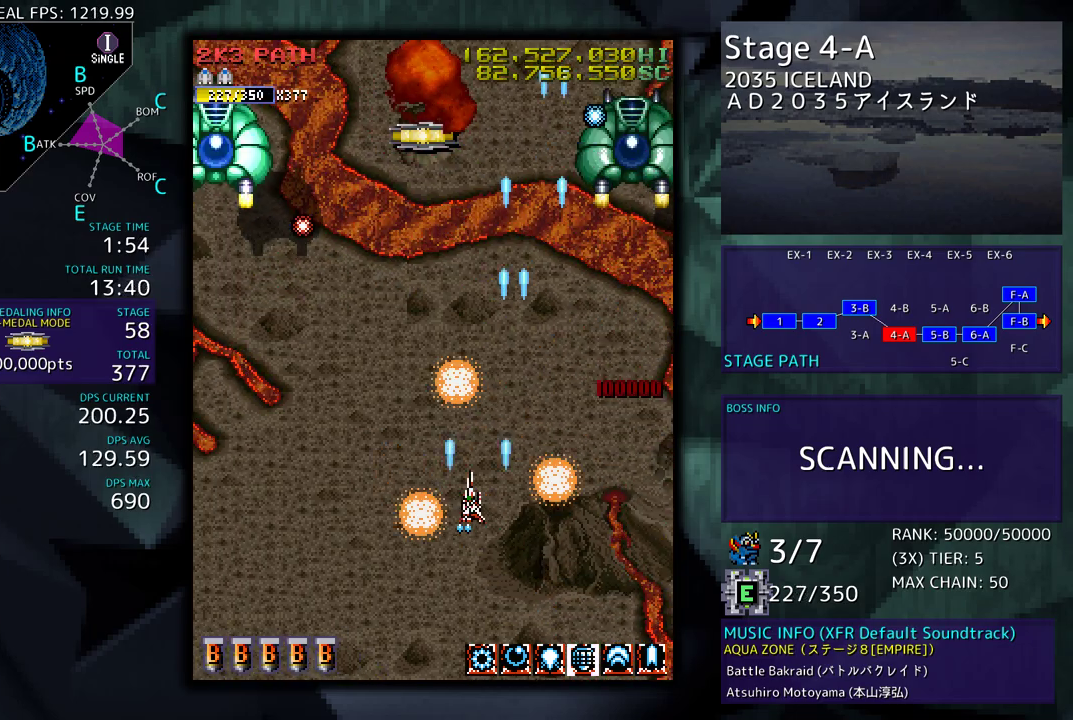
{"buttons": ["DPAD_DOWN", "DPAD_LEFT"], "events": [[450, "DPAD_DOWN", "down"]]}
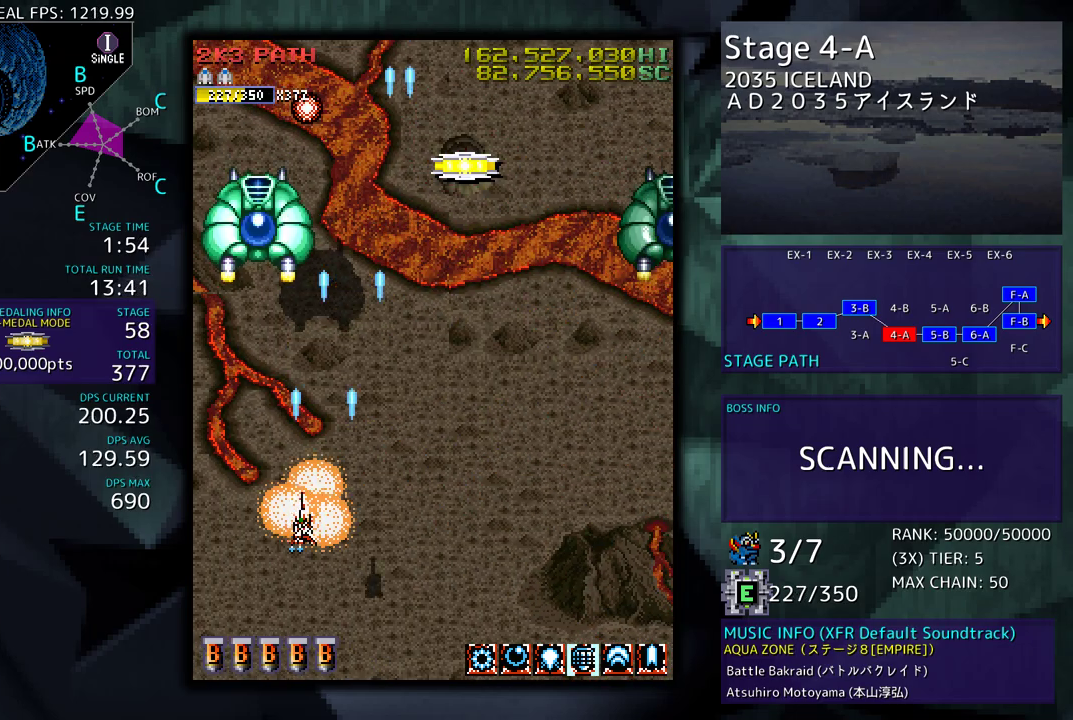
{"buttons": ["DPAD_DOWN", "DPAD_RIGHT"], "events": [[100, "DPAD_DOWN", "up"], [133, "DPAD_DOWN", "down"], [167, "DPAD_LEFT", "up"], [200, "DPAD_DOWN", "up"], [283, "DPAD_DOWN", "down"], [317, "DPAD_RIGHT", "down"], [350, "DPAD_RIGHT", "up"], [383, "DPAD_DOWN", "up"], [450, "DPAD_DOWN", "down"], [450, "DPAD_RIGHT", "down"]]}
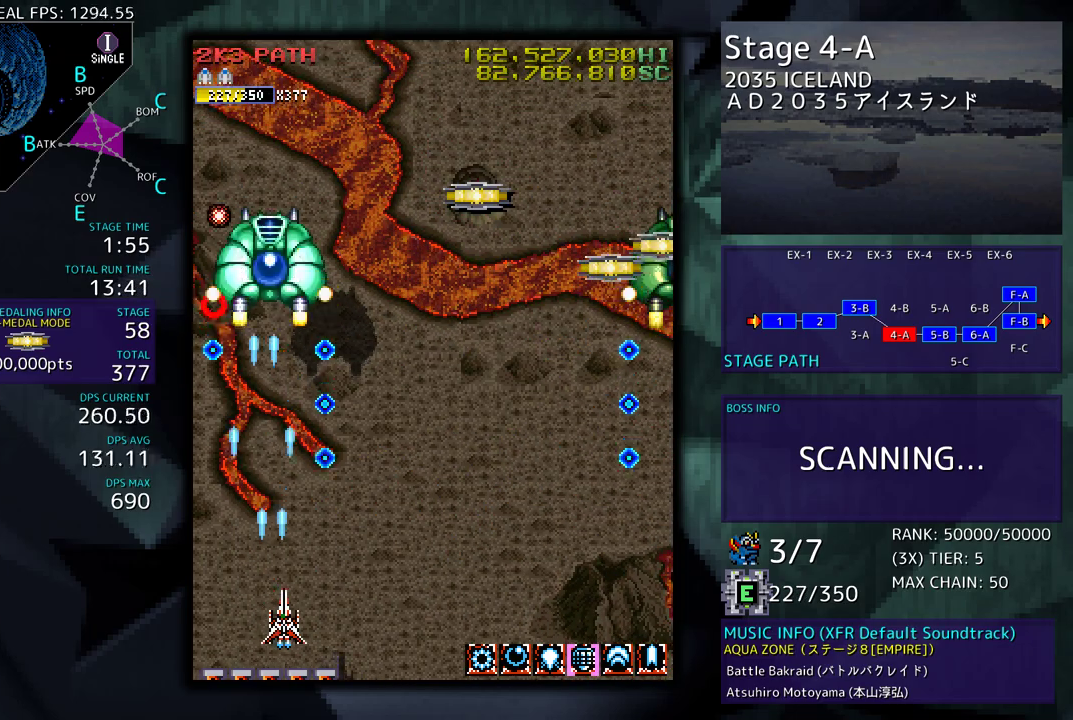
{"buttons": ["DPAD_UP", "DPAD_RIGHT"], "events": [[467, "DPAD_DOWN", "up"], [500, "DPAD_UP", "down"]]}